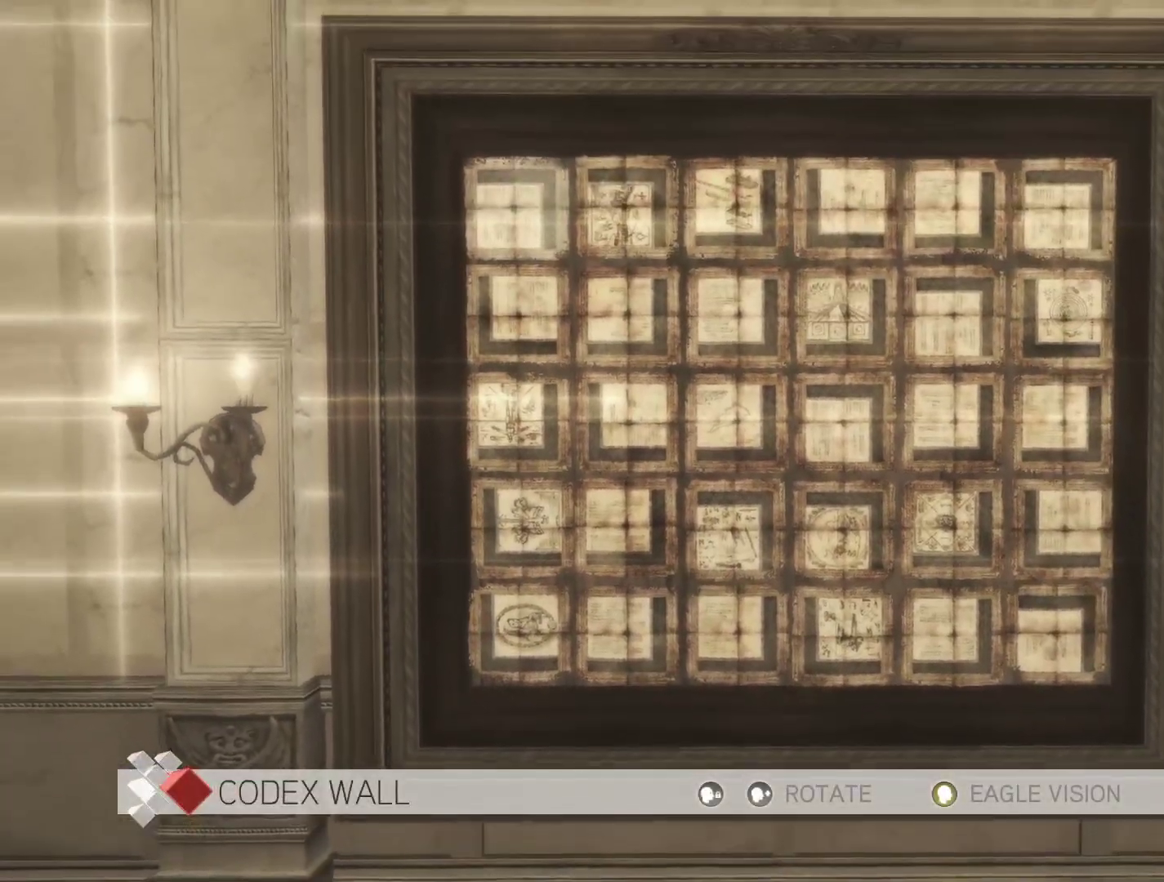
Gameplay with keyboard and mouse; each line is a JSON object with the keys and mouse buttons held at the frame after it. "events" lists presses ("down") and releases ("up") of "1", "2", "3", "4", "5", "a", "alt", "c", "caps_lock", "ctrl", "d", "e", "f", "g", "q", "r", "s", "shift", "space", "t", "tab", "v", "w", "x", "z", "mouse_left", "mouse_wheel" and "mouse_right" between this image and that frame as [ms after this image, input, new state], when the widget could be followed in between. "mouse_left", "mouse_wheel", "mouse_right" = the "left", "wheel", "right" buttons of the "mouse" list. No other keys are recorded. "wheel" means that the mouse wheel is clicked or scrolled. "mouse_move" is the direction in which the mouse moves at that frame (one of eight, or "still"), when it could be read.
{"keys": [], "mouse": [], "mouse_move": "still", "events": []}
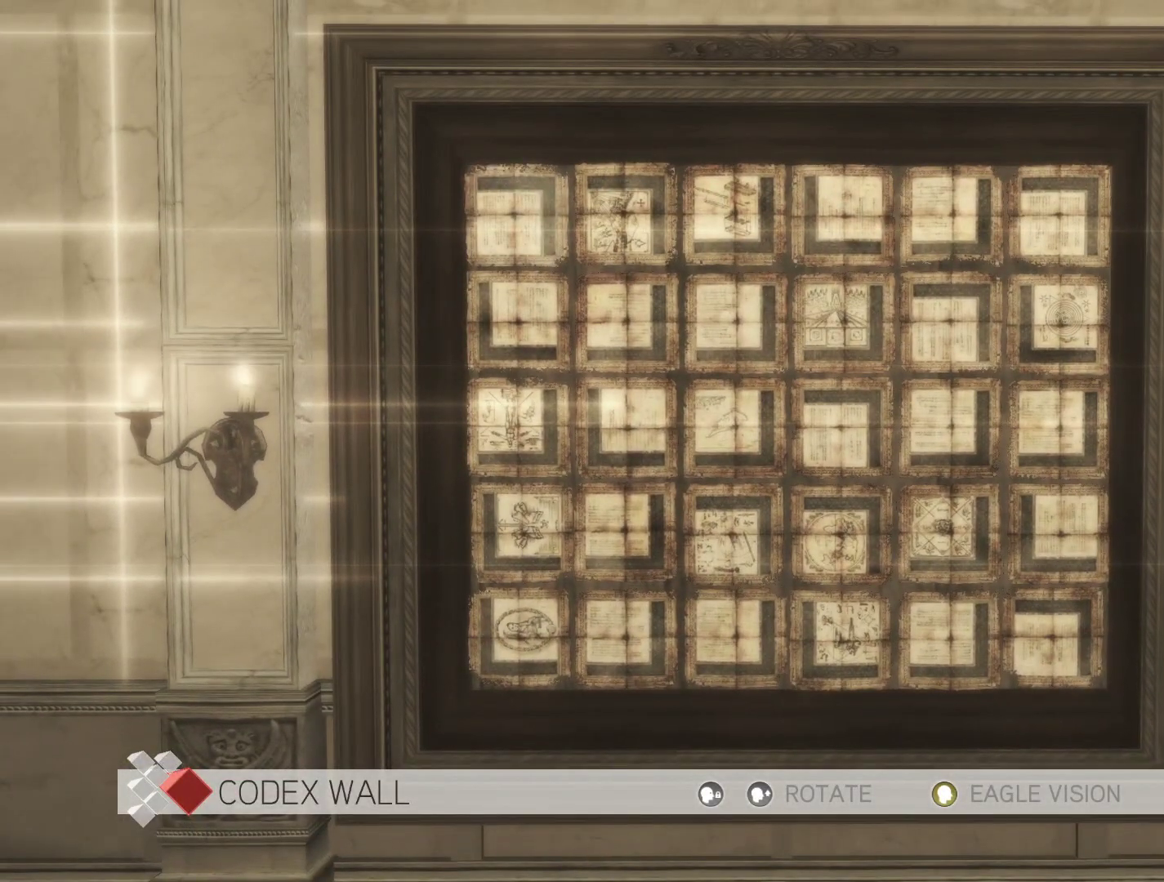
{"keys": [], "mouse": [], "mouse_move": "still", "events": []}
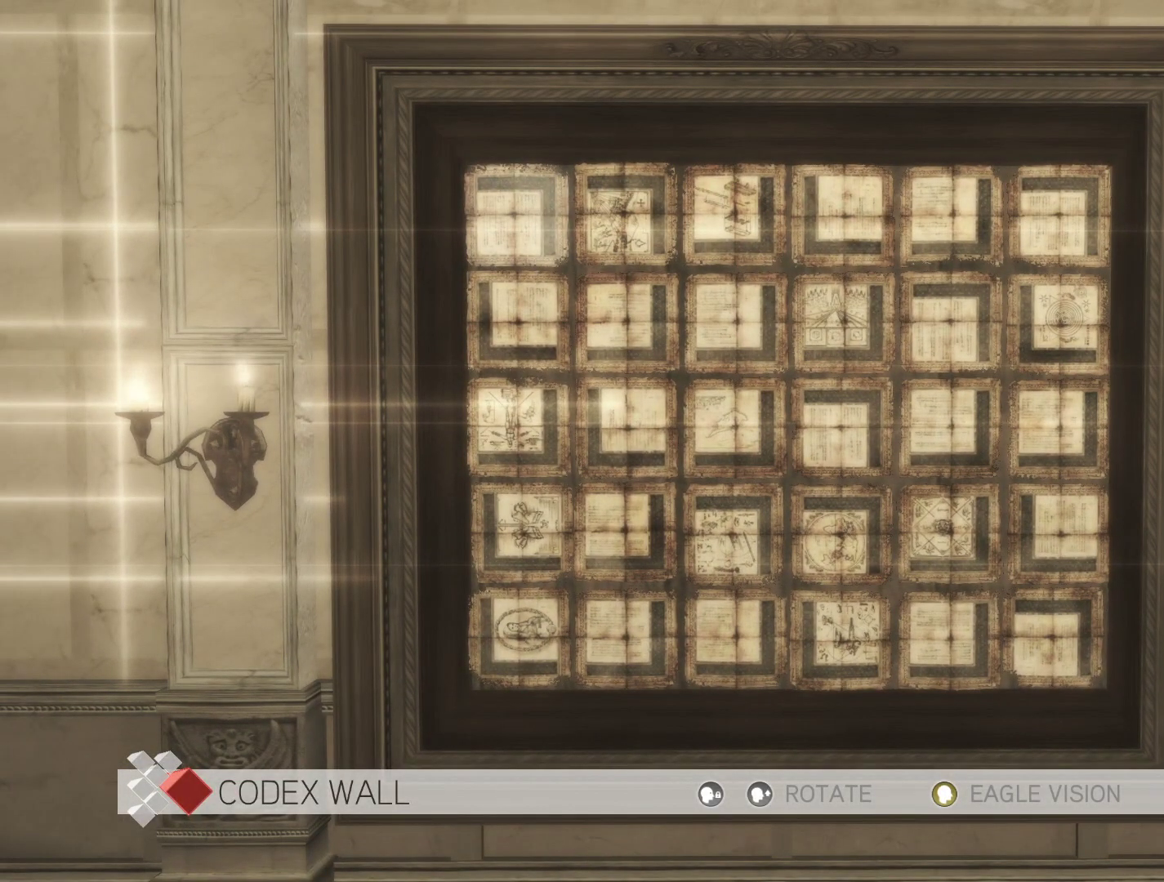
{"keys": ["e"], "mouse": [], "mouse_move": "still", "events": [[300, "e", "down"]]}
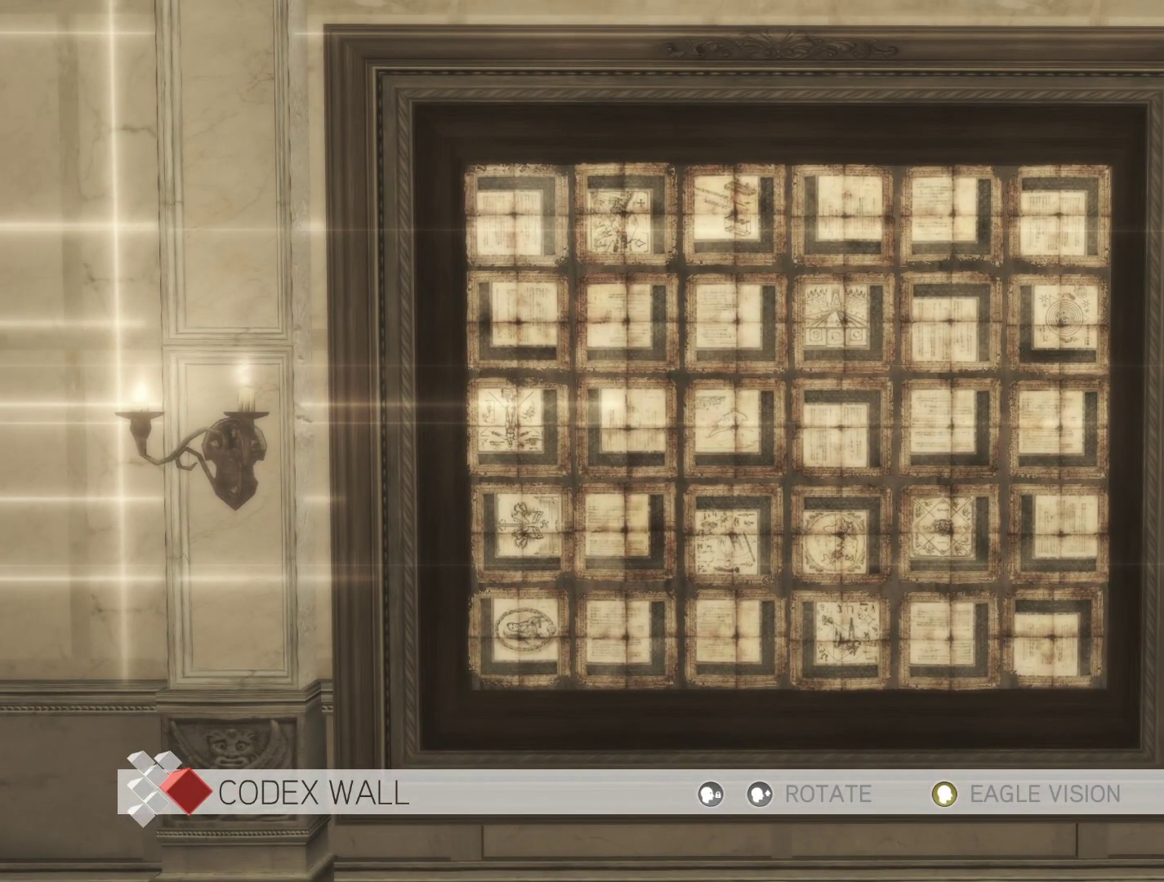
{"keys": ["e"], "mouse": [], "mouse_move": "still", "events": []}
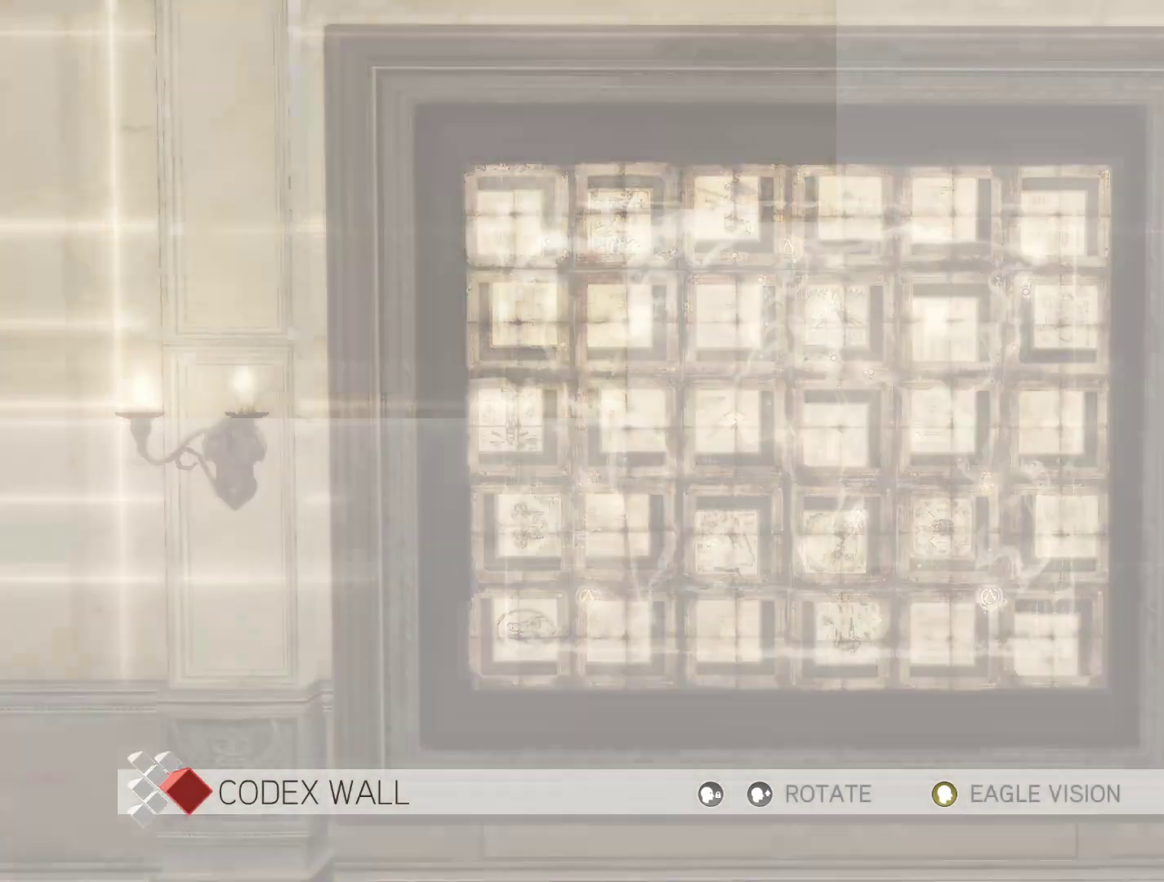
{"keys": [], "mouse": [], "mouse_move": "still", "events": [[133, "e", "up"]]}
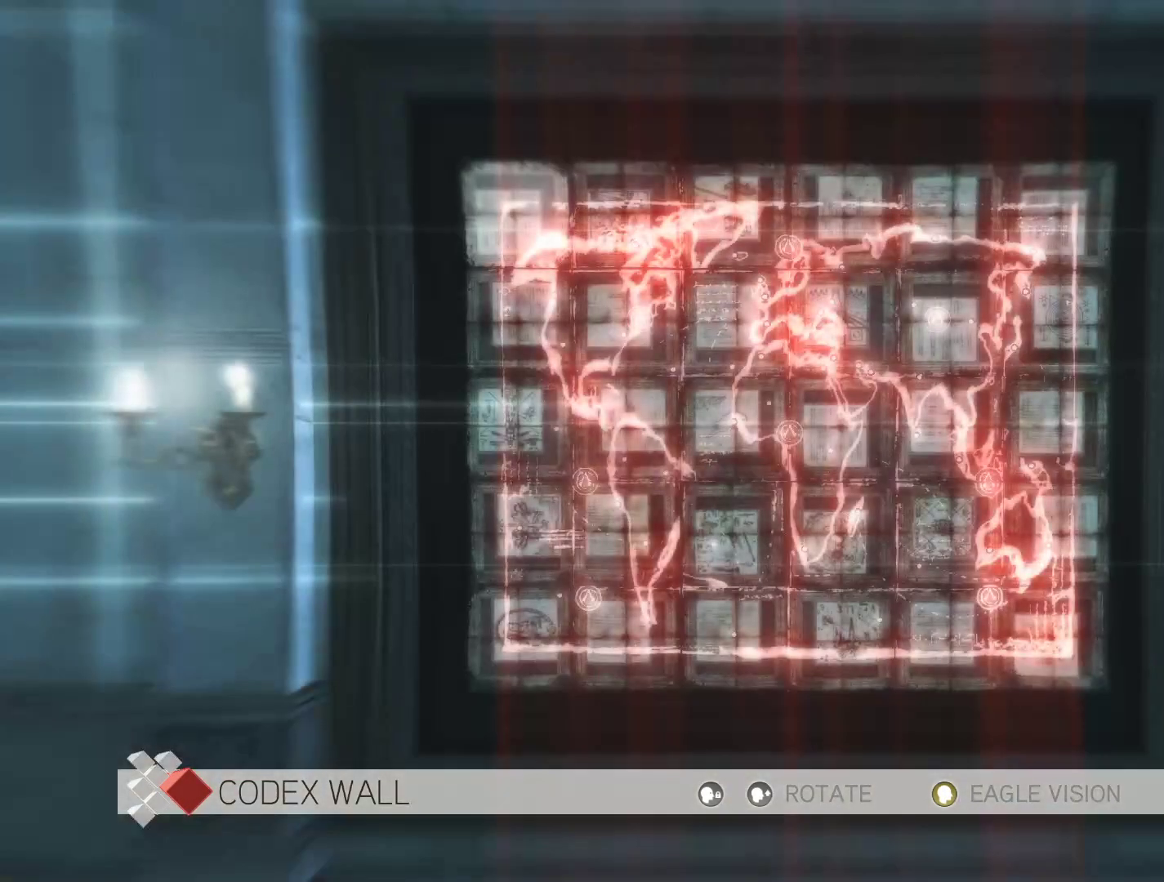
{"keys": [], "mouse": [], "mouse_move": "right", "events": []}
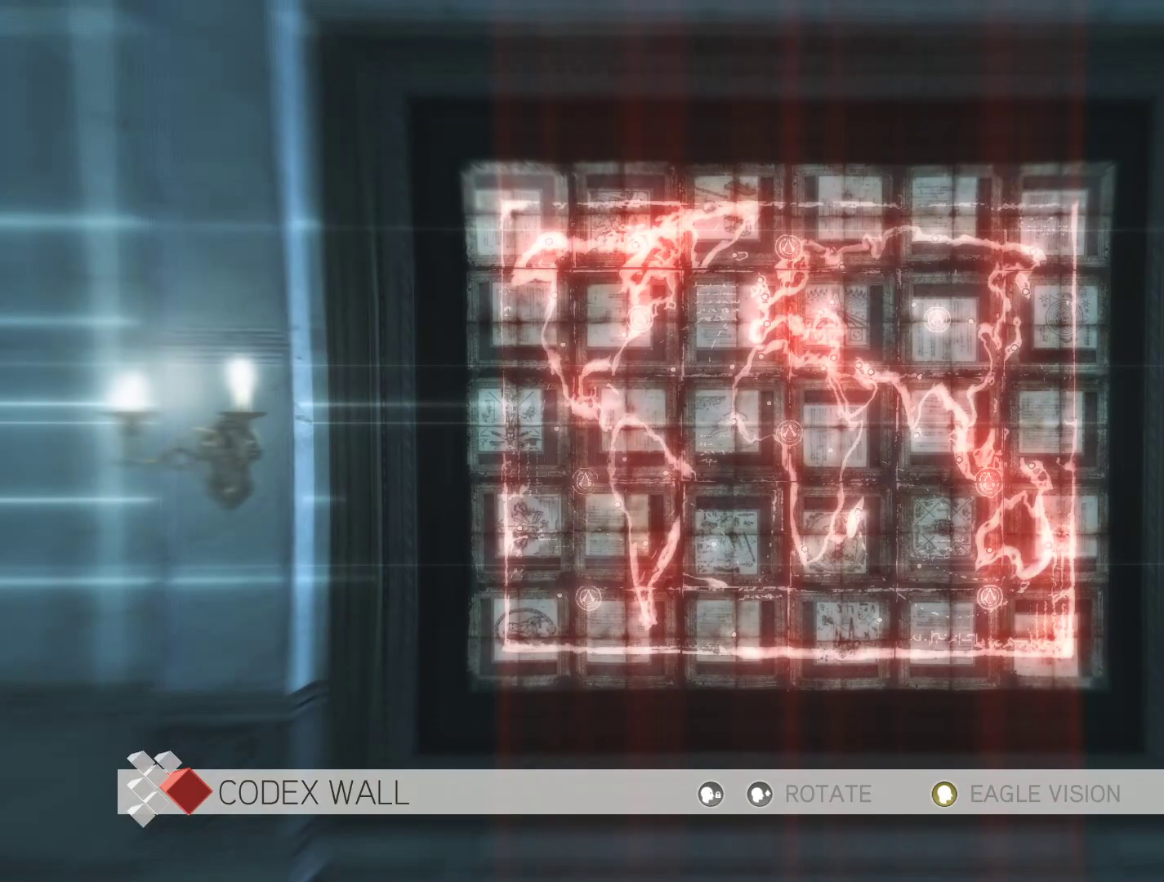
{"keys": [], "mouse": [], "mouse_move": "still", "events": [[316, "a", "down"], [400, "a", "up"]]}
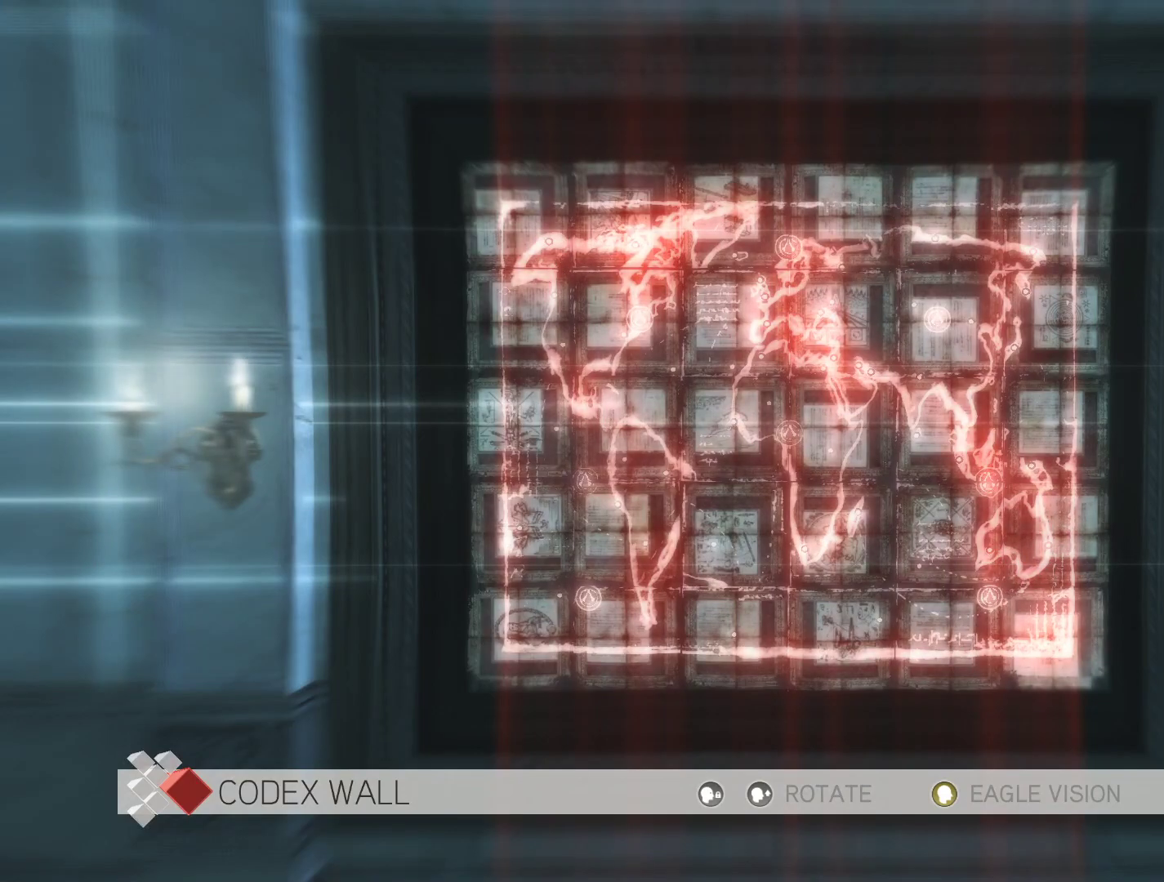
{"keys": [], "mouse": [], "mouse_move": "still", "events": [[233, "d", "down"], [366, "d", "up"]]}
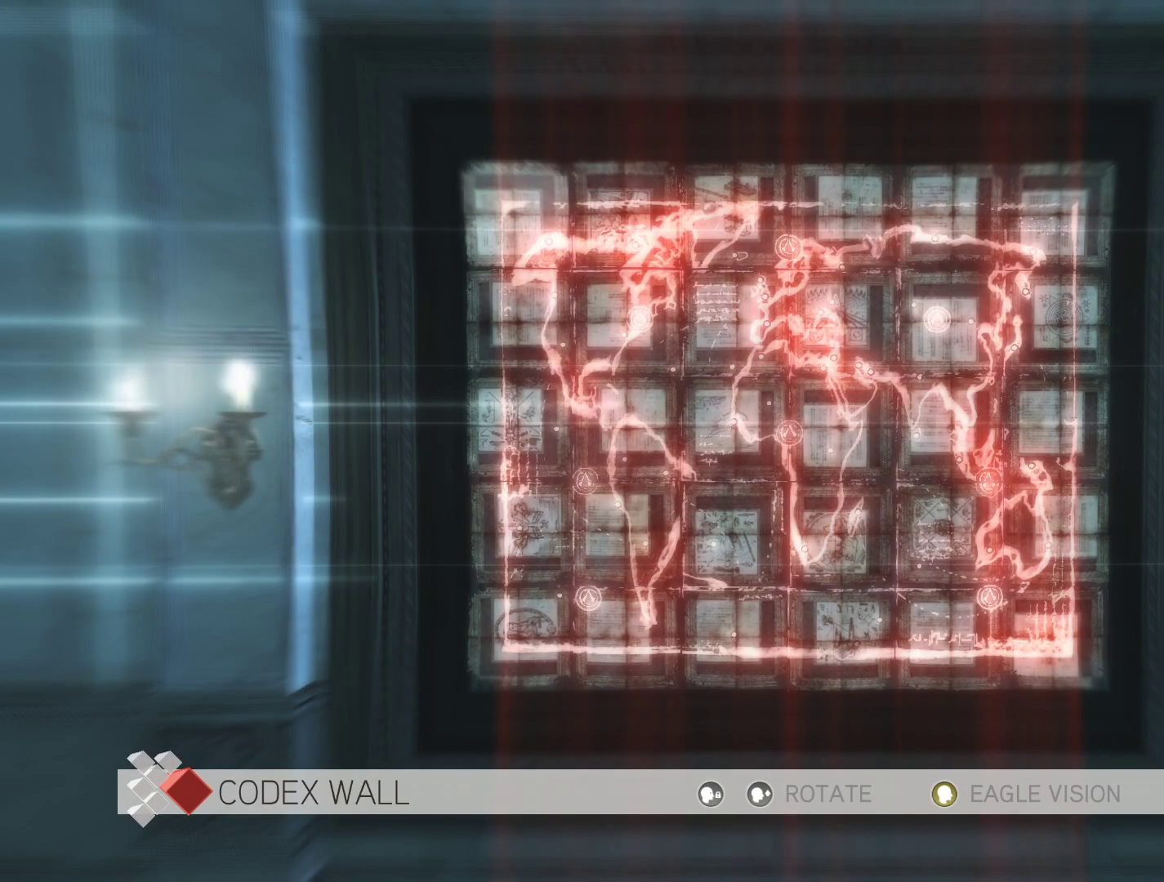
{"keys": ["d"], "mouse": [], "mouse_move": "still", "events": [[150, "s", "down"], [350, "s", "up"], [433, "d", "down"]]}
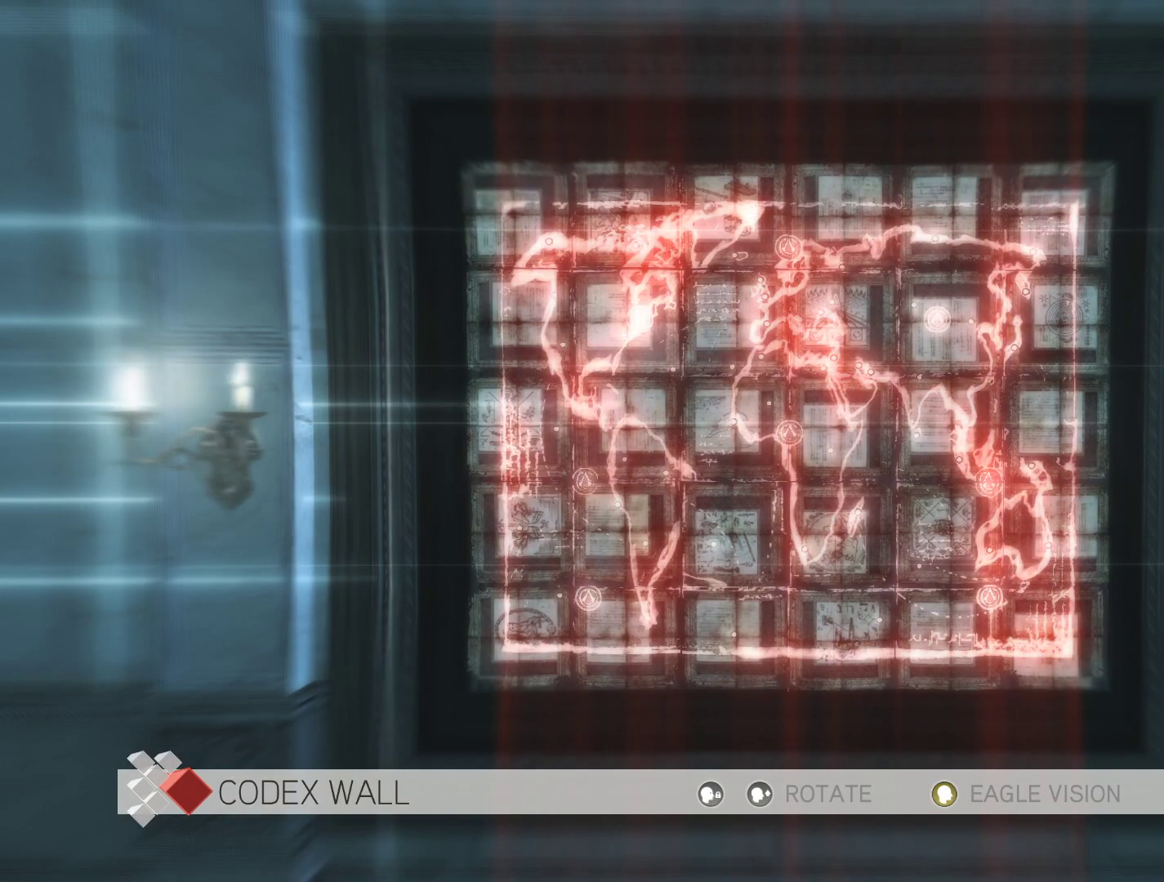
{"keys": [], "mouse": ["right"], "mouse_move": "still", "events": [[66, "d", "up"], [450, "mouse_right", "down"]]}
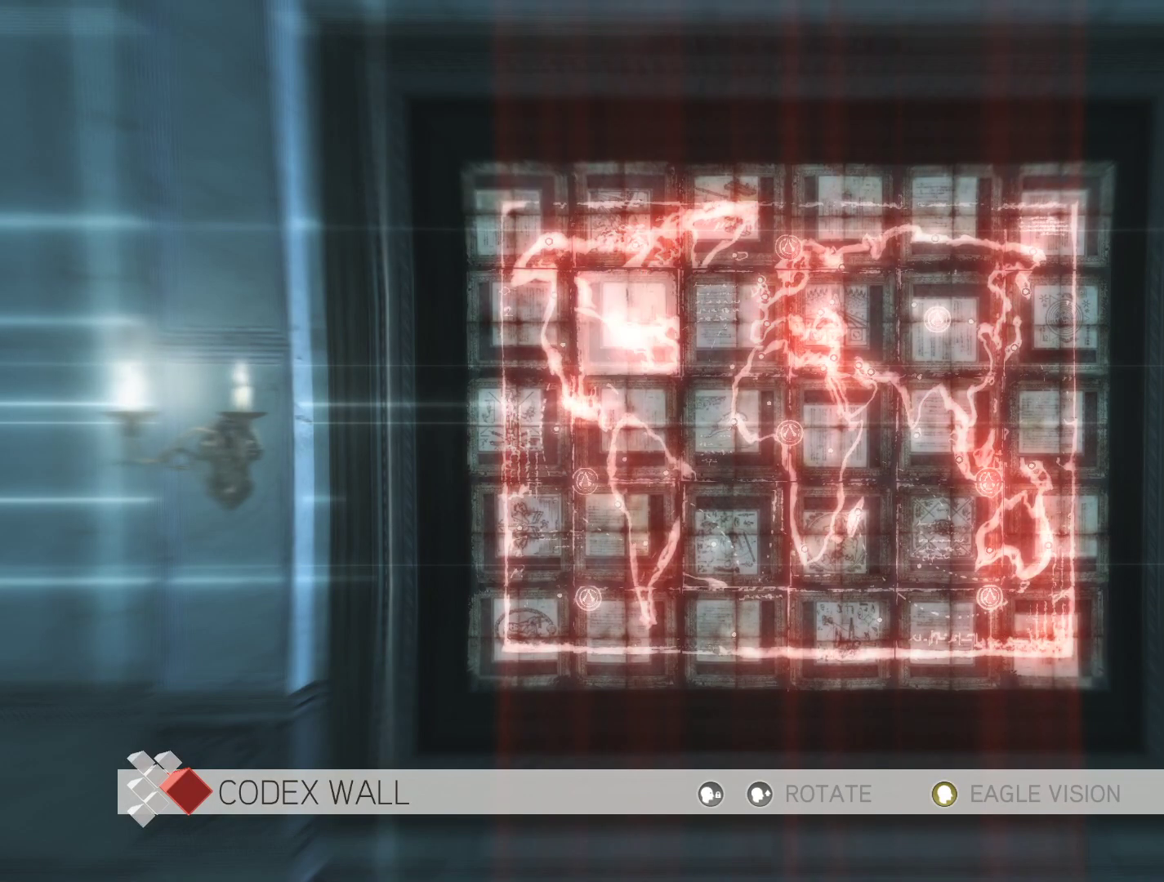
{"keys": [], "mouse": [], "mouse_move": "still", "events": [[83, "mouse_right", "up"]]}
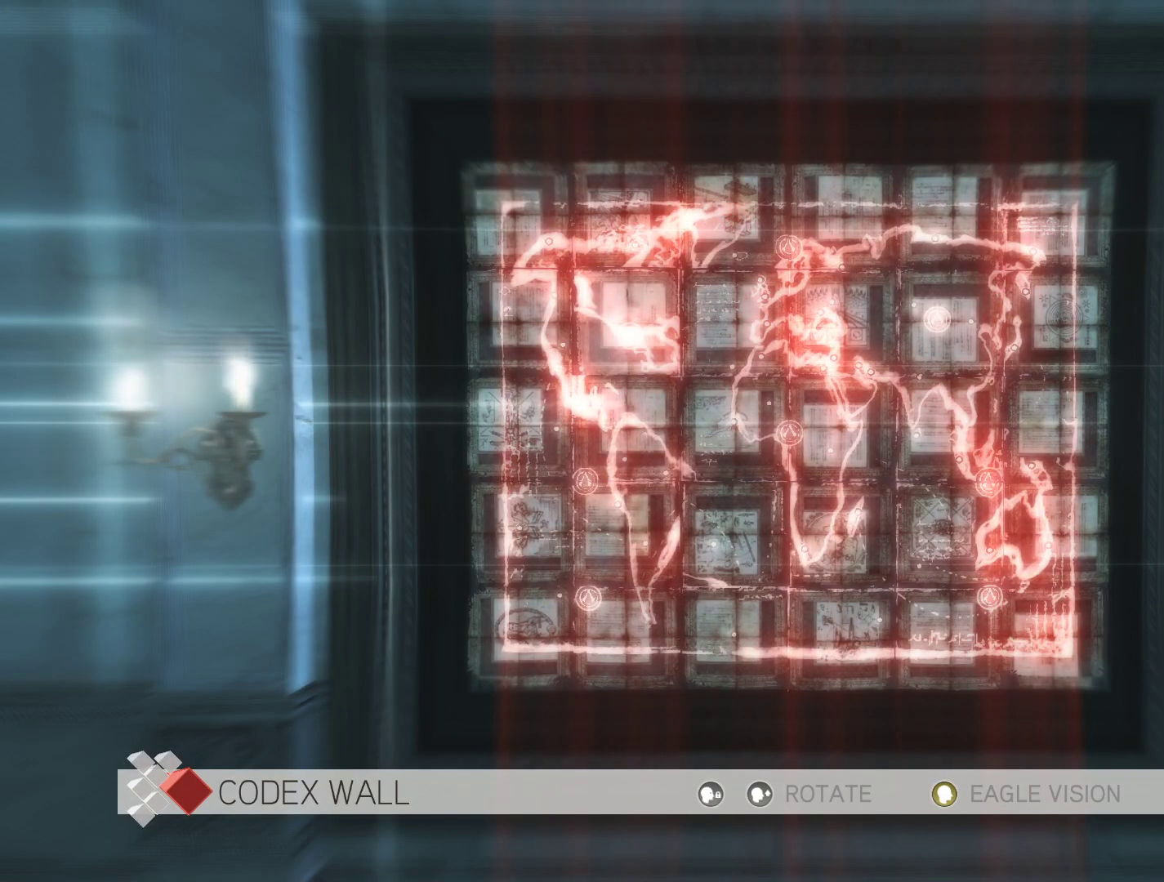
{"keys": [], "mouse": [], "mouse_move": "still", "events": []}
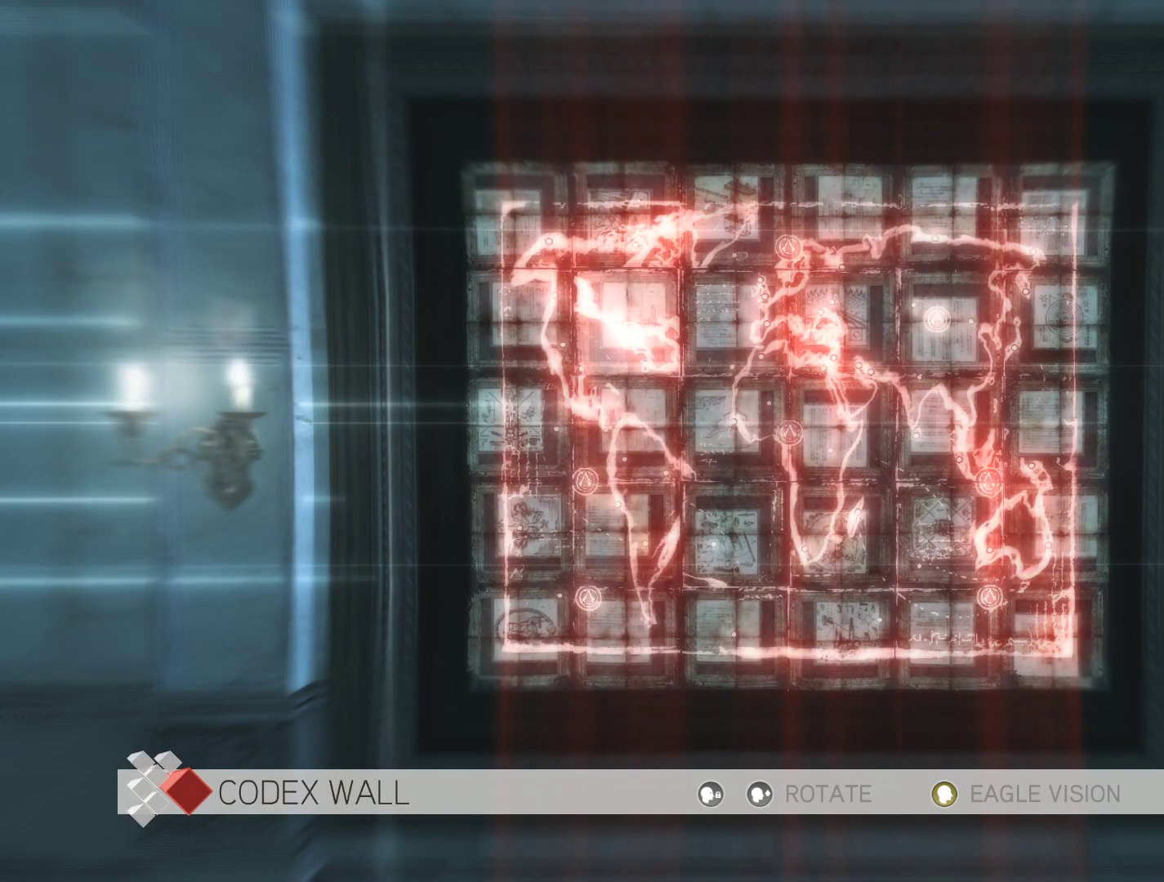
{"keys": [], "mouse": [], "mouse_move": "still", "events": []}
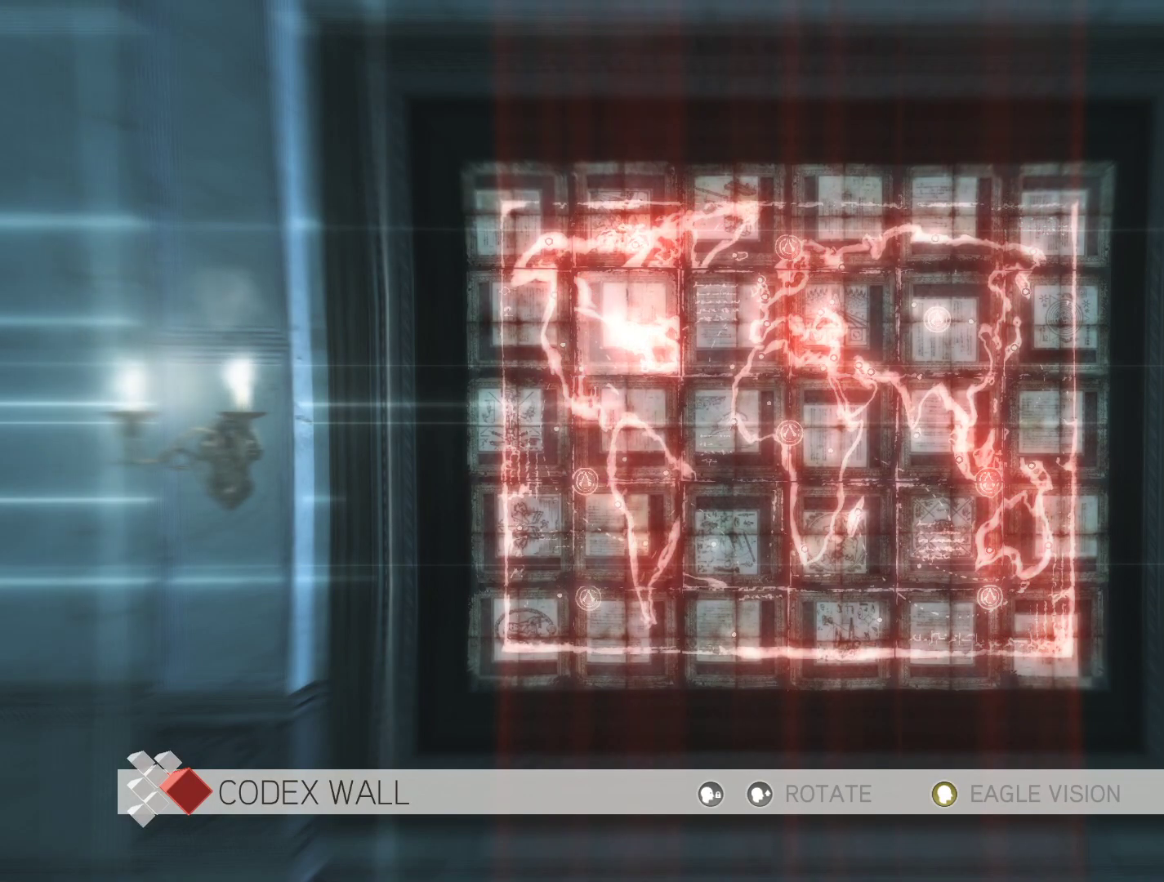
{"keys": ["shift"], "mouse": [], "mouse_move": "still", "events": [[100, "shift", "down"]]}
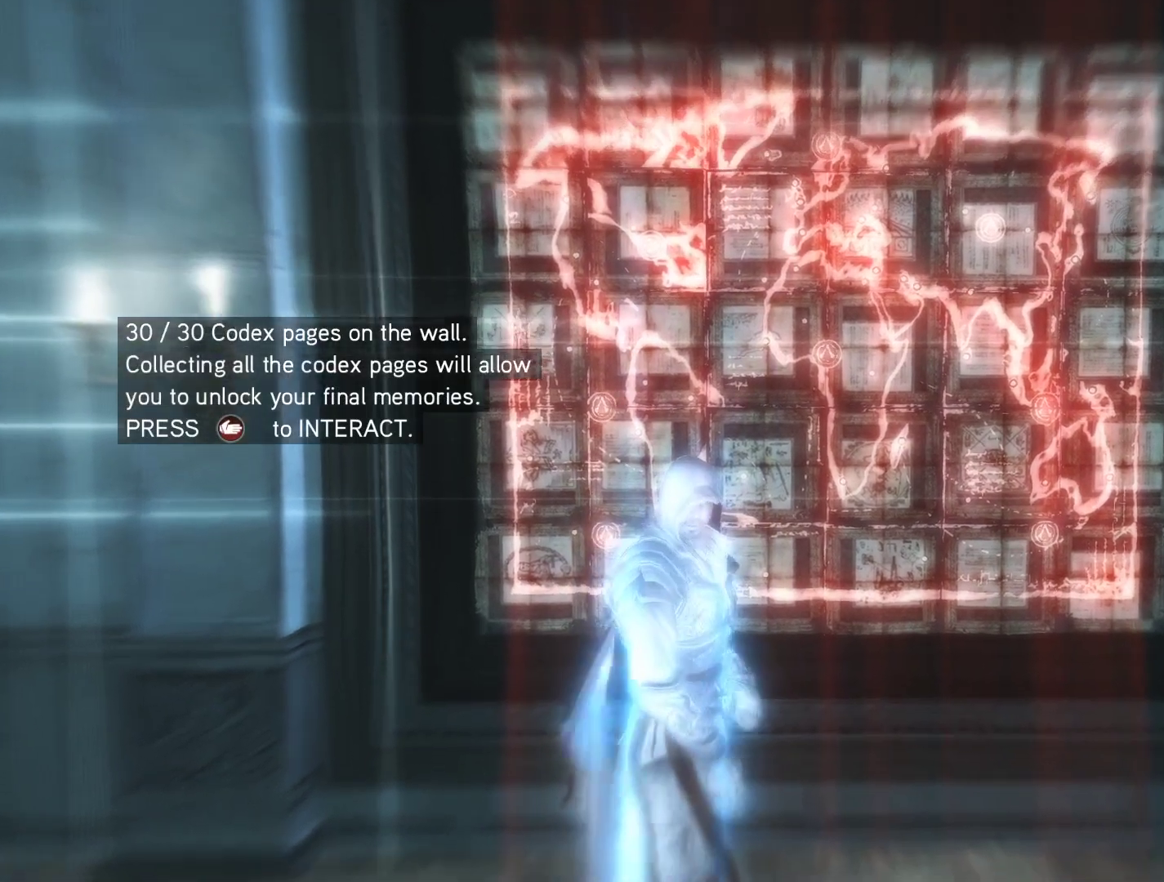
{"keys": [], "mouse": [], "mouse_move": "still", "events": [[383, "shift", "up"]]}
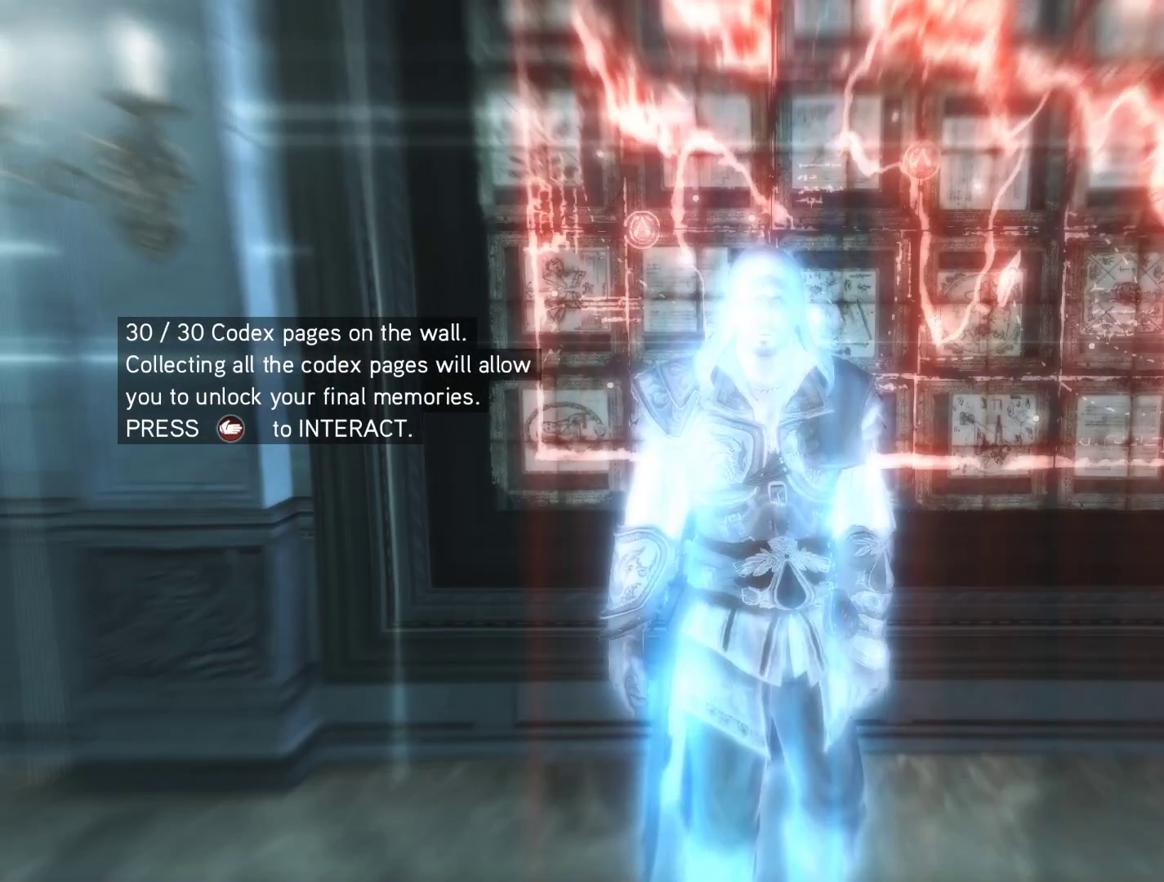
{"keys": [], "mouse": [], "mouse_move": "right", "events": []}
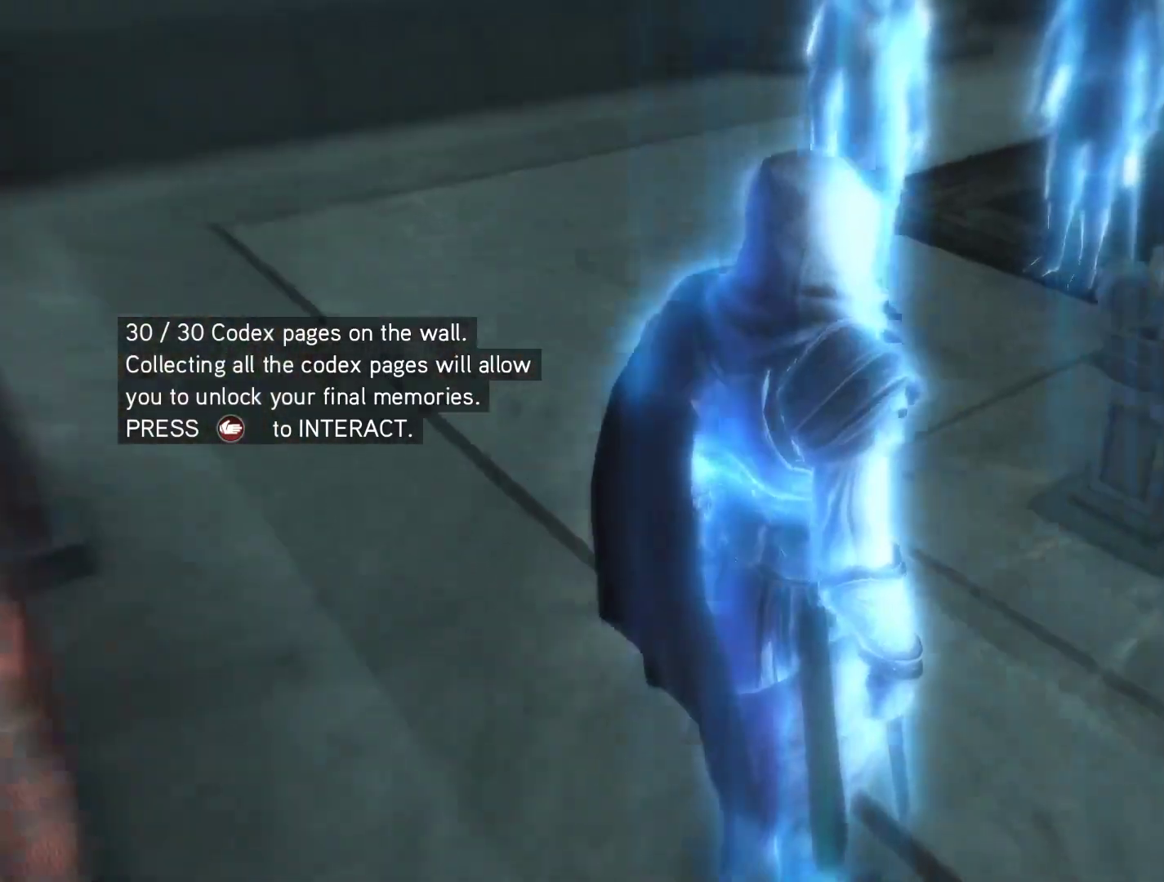
{"keys": [], "mouse": [], "mouse_move": "left", "events": []}
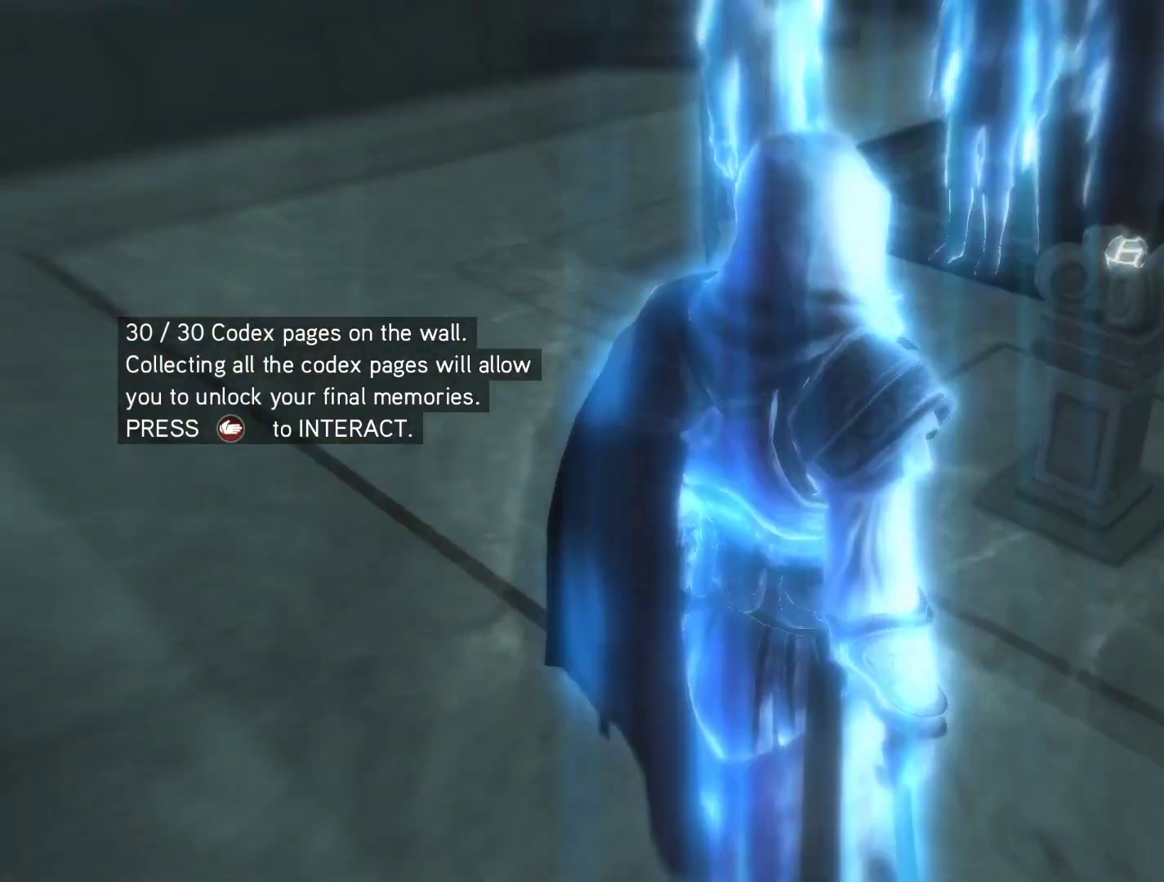
{"keys": ["shift"], "mouse": [], "mouse_move": "left", "events": [[433, "shift", "down"]]}
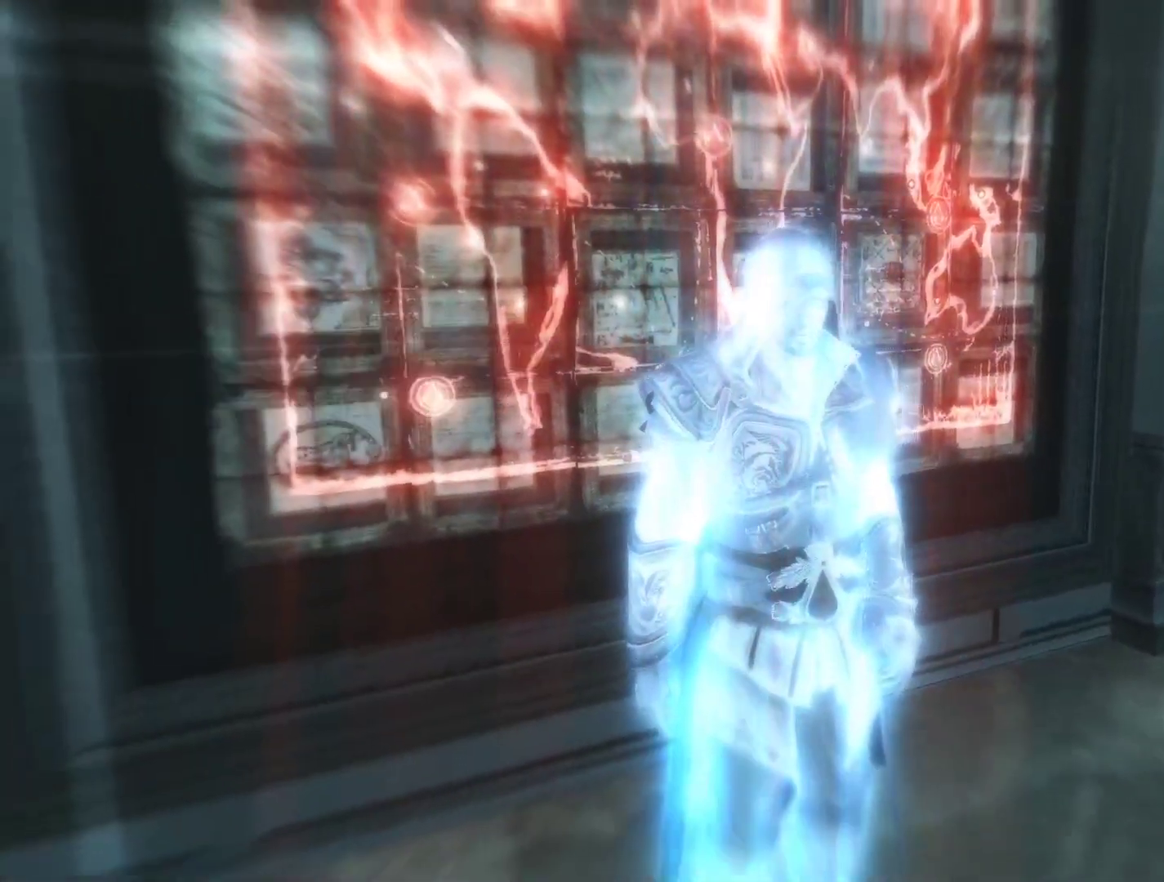
{"keys": [], "mouse": [], "mouse_move": "still", "events": [[83, "shift", "up"]]}
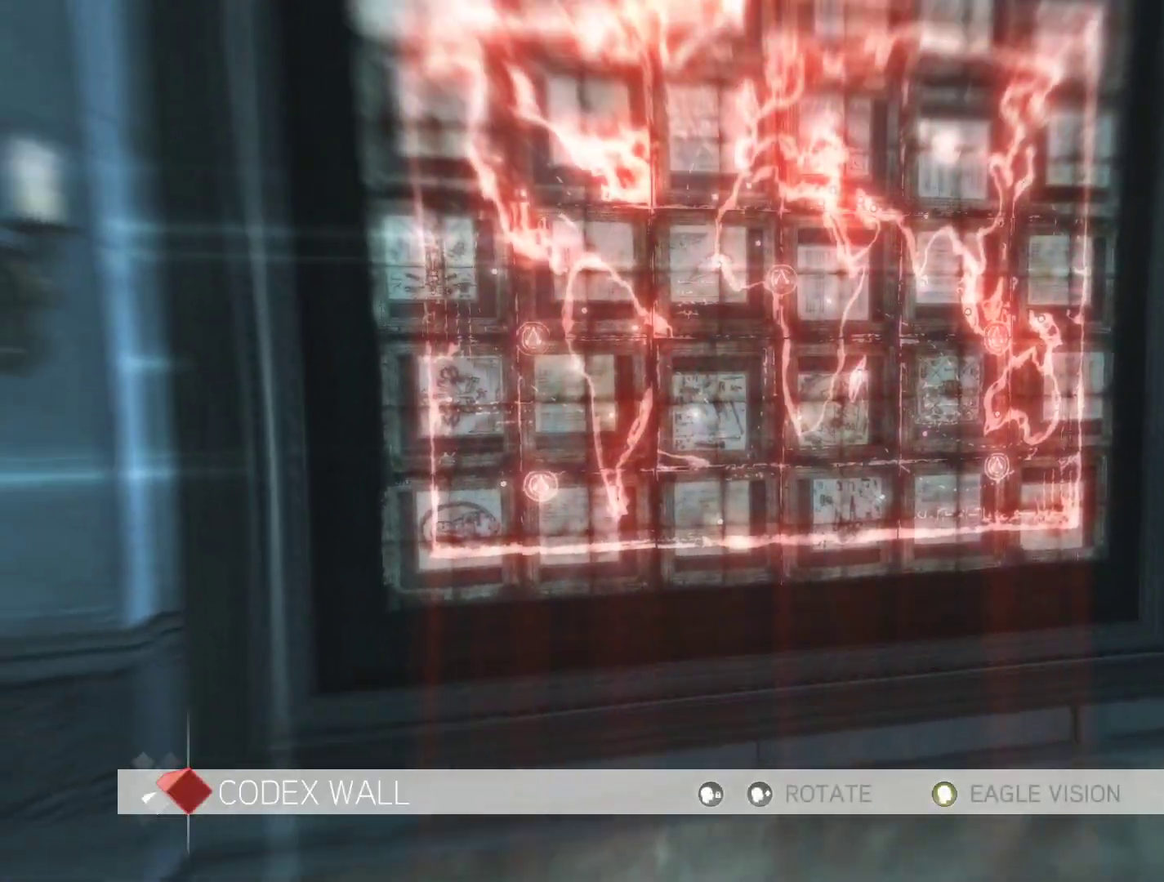
{"keys": [], "mouse": [], "mouse_move": "left", "events": []}
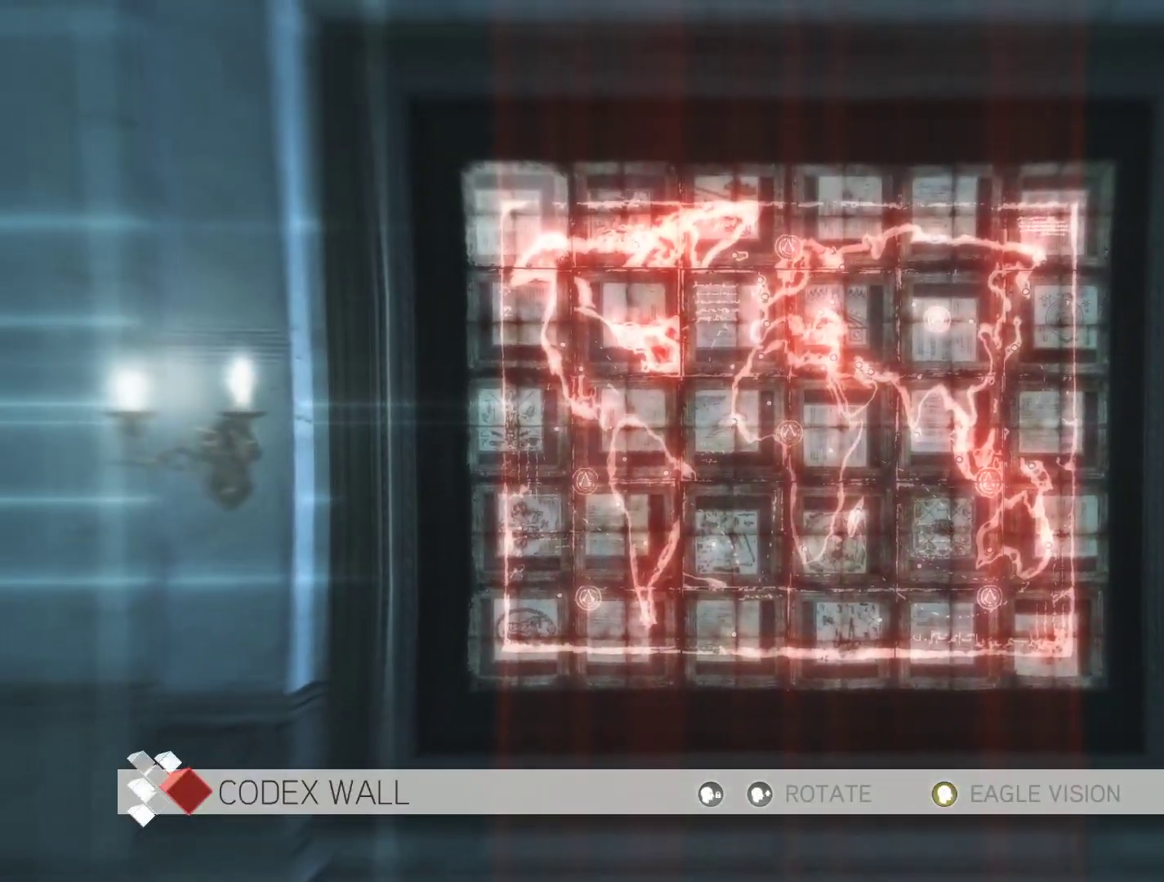
{"keys": ["d"], "mouse": [], "mouse_move": "still", "events": [[483, "d", "down"]]}
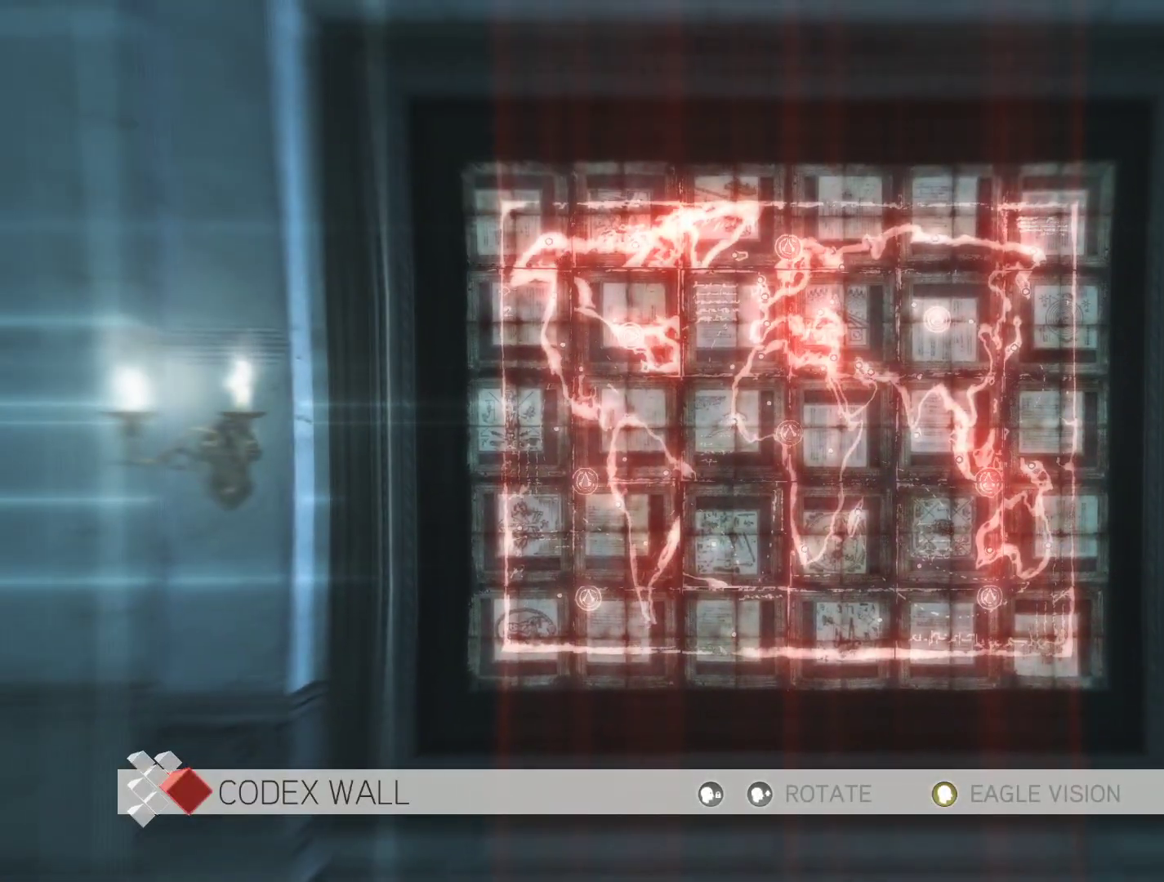
{"keys": [], "mouse": [], "mouse_move": "still", "events": [[66, "d", "up"]]}
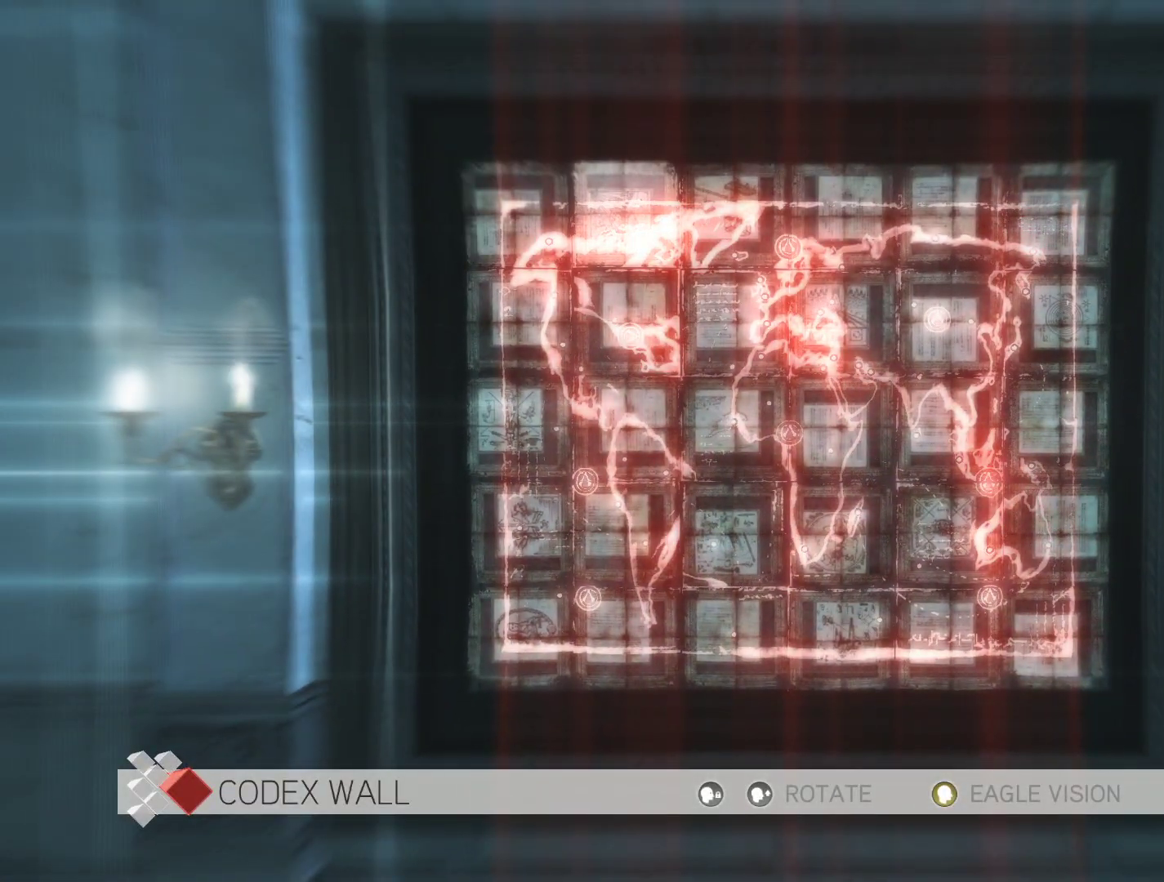
{"keys": [], "mouse": [], "mouse_move": "still", "events": [[183, "s", "down"], [333, "s", "up"]]}
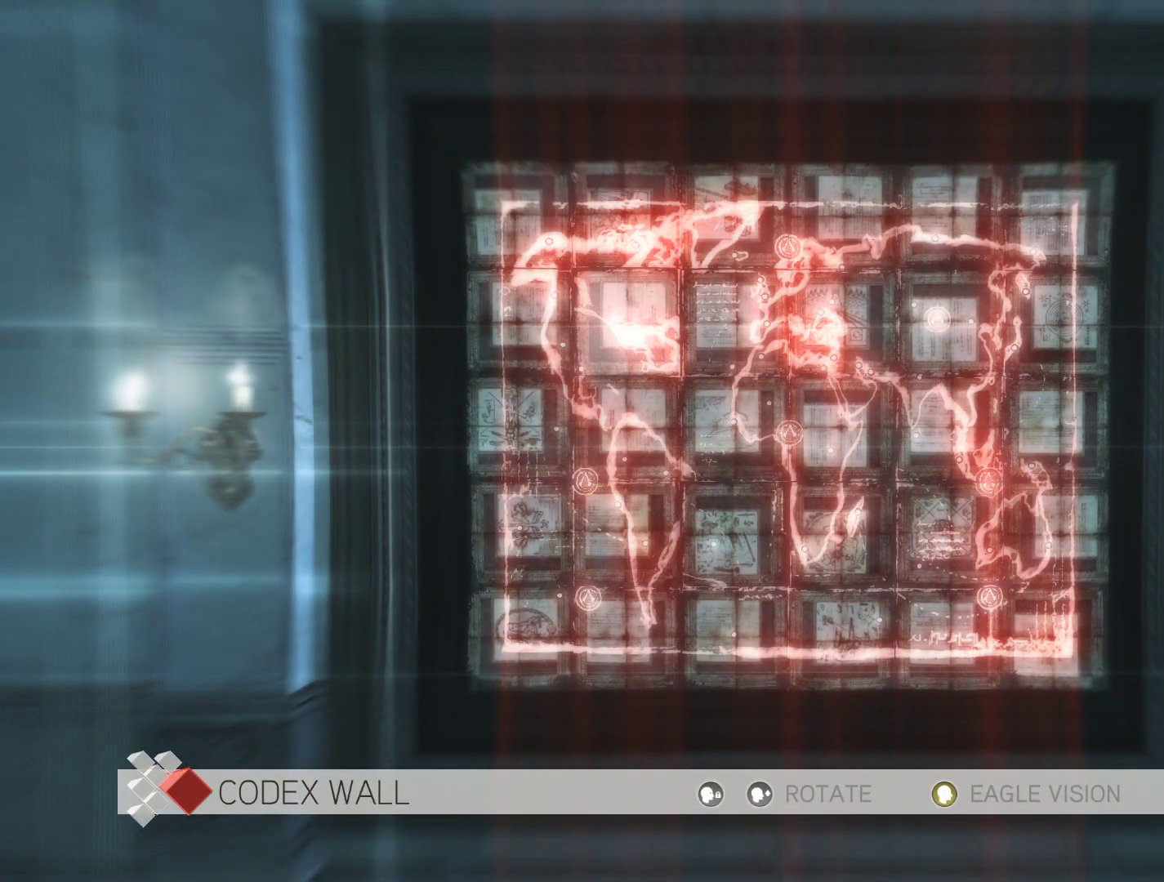
{"keys": [], "mouse": [], "mouse_move": "still", "events": []}
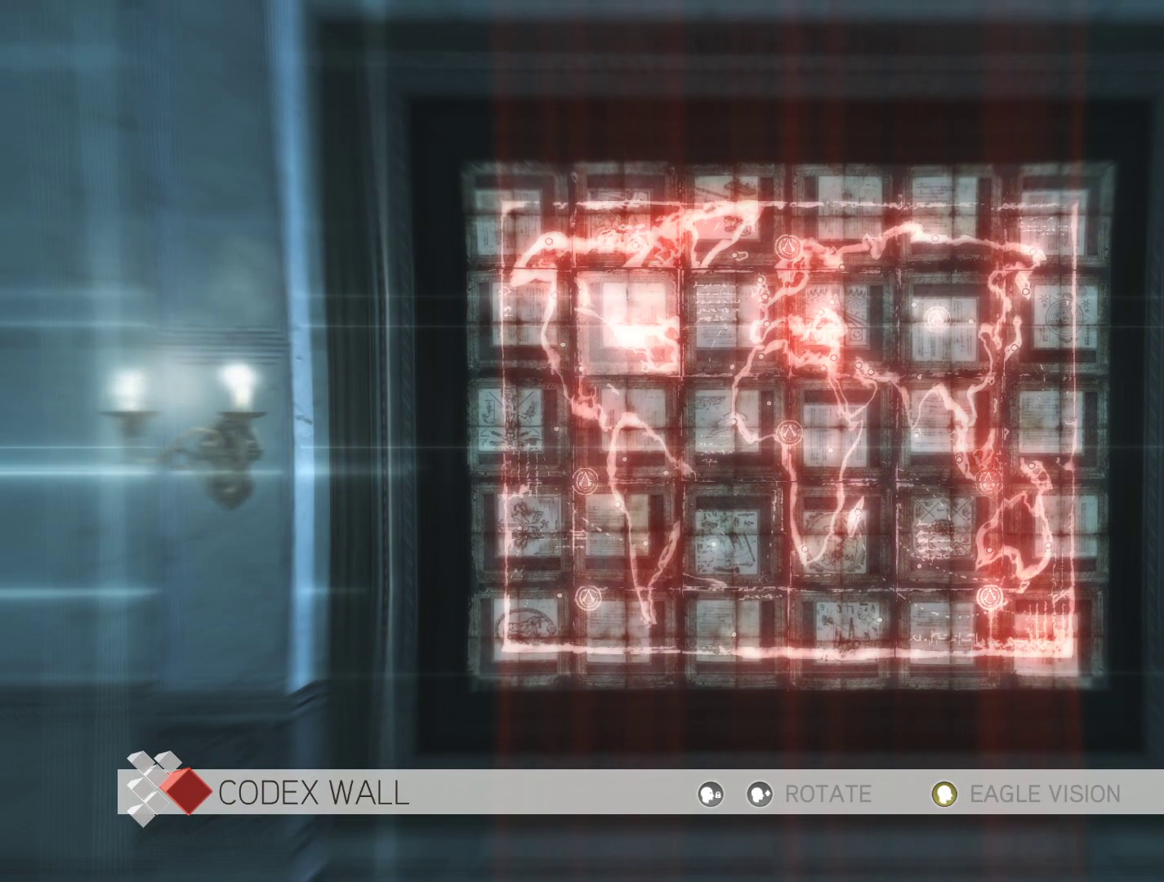
{"keys": [], "mouse": [], "mouse_move": "still", "events": [[66, "mouse_right", "down"], [216, "mouse_right", "up"]]}
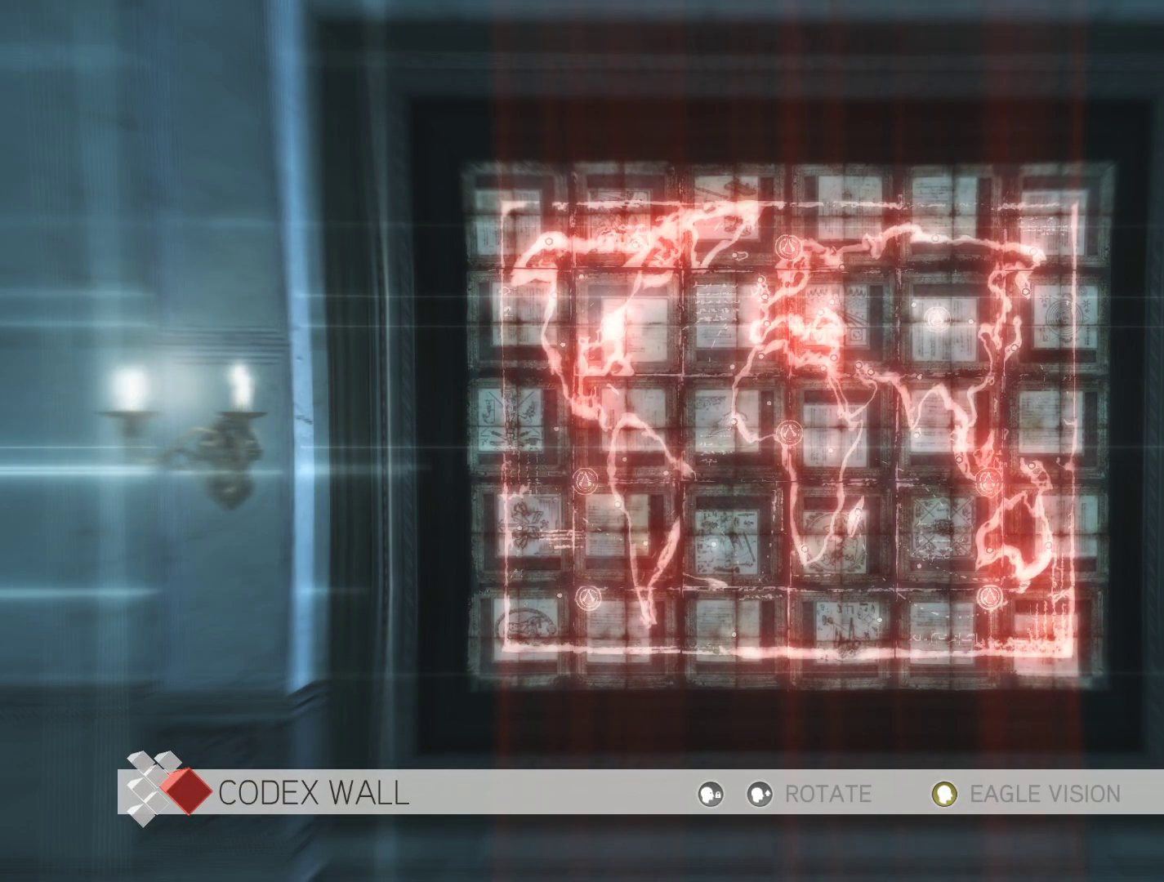
{"keys": [], "mouse": [], "mouse_move": "still", "events": []}
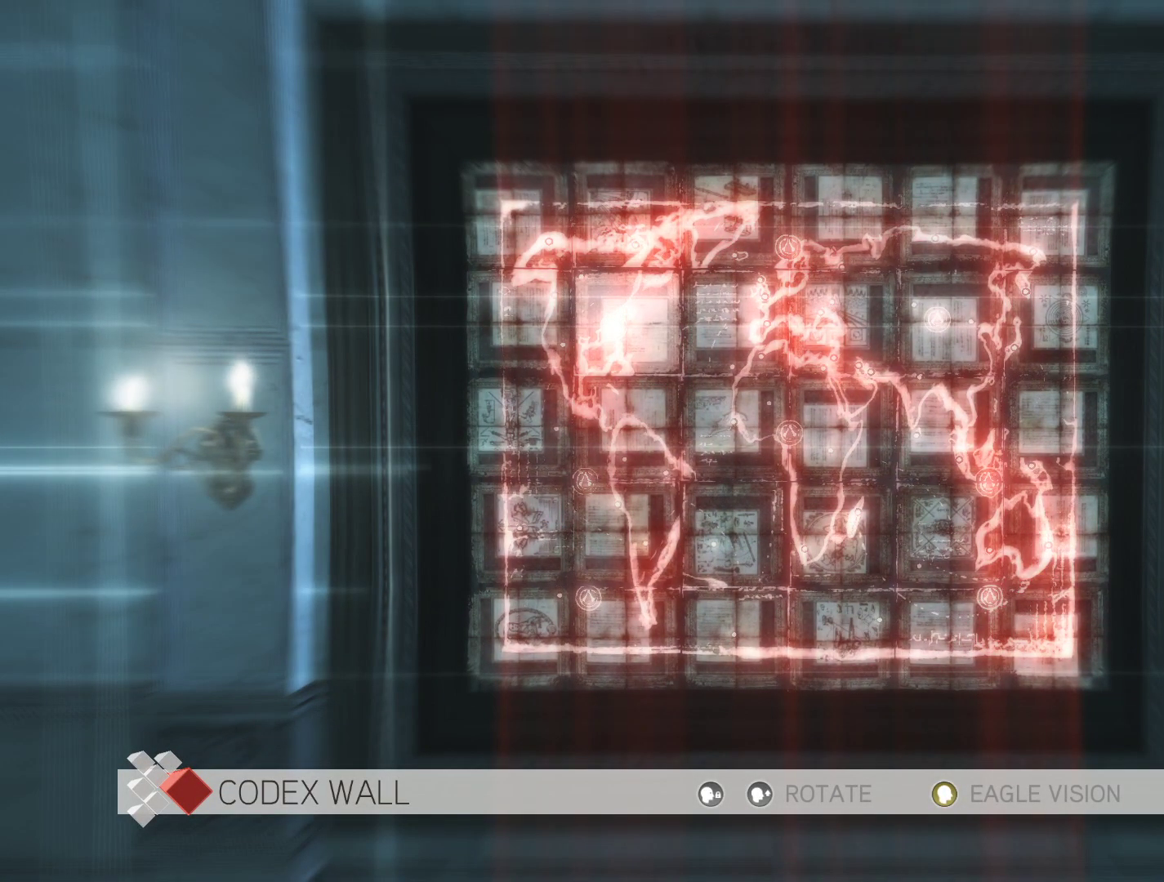
{"keys": ["shift"], "mouse": [], "mouse_move": "still", "events": [[250, "shift", "down"]]}
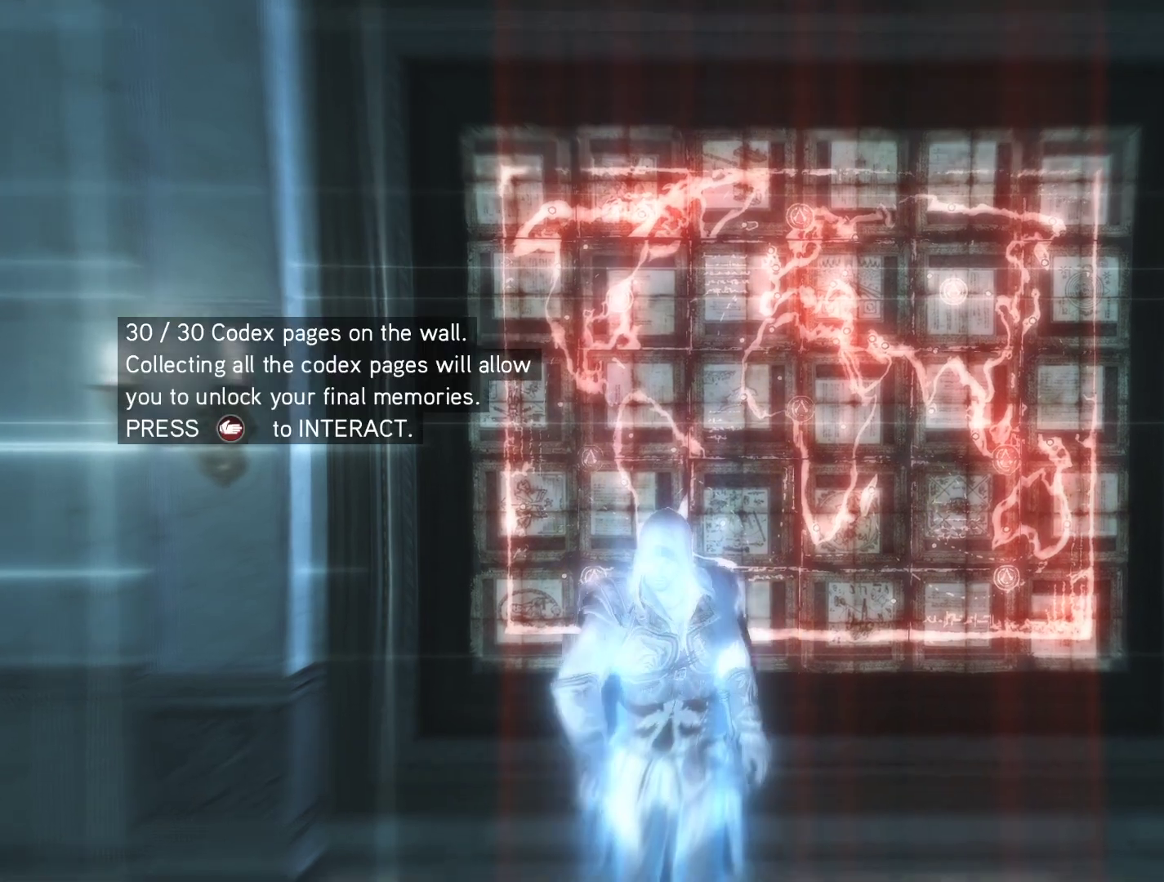
{"keys": [], "mouse": [], "mouse_move": "still", "events": [[116, "shift", "up"]]}
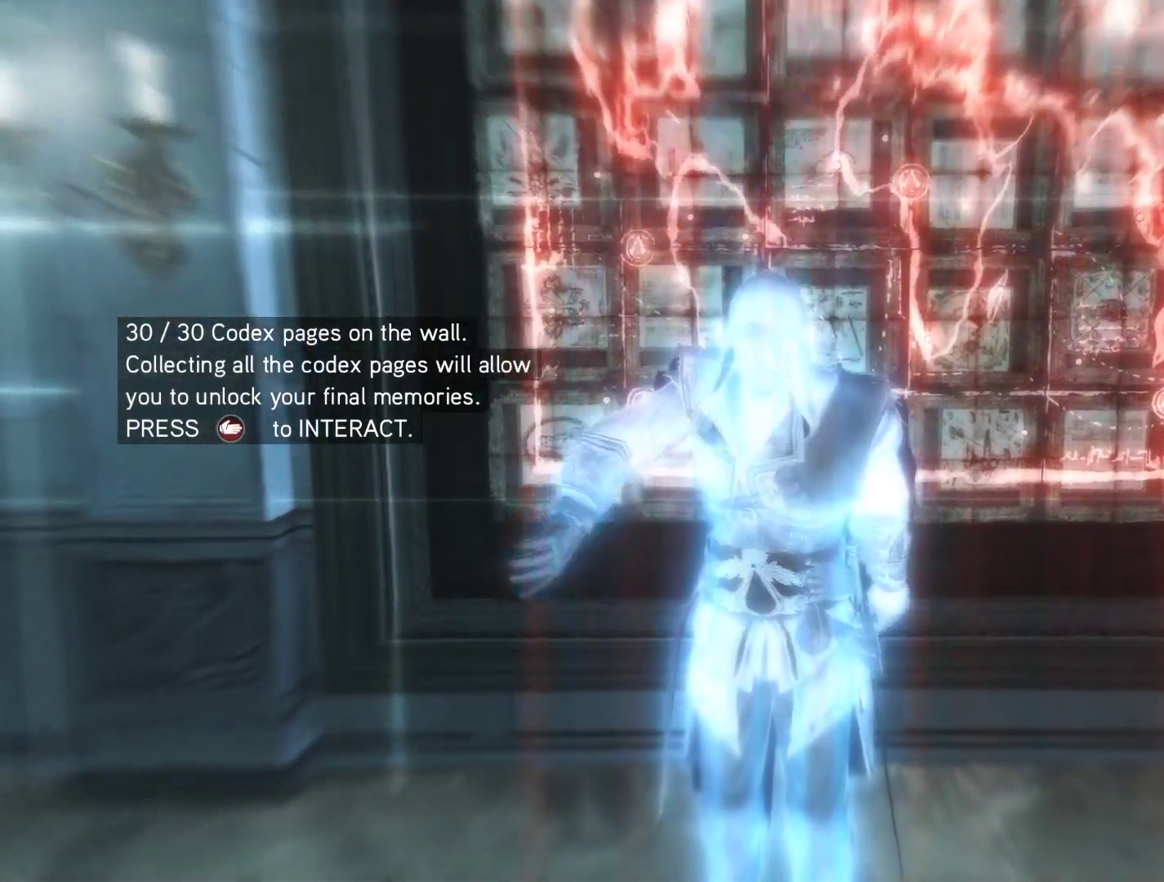
{"keys": [], "mouse": [], "mouse_move": "right", "events": []}
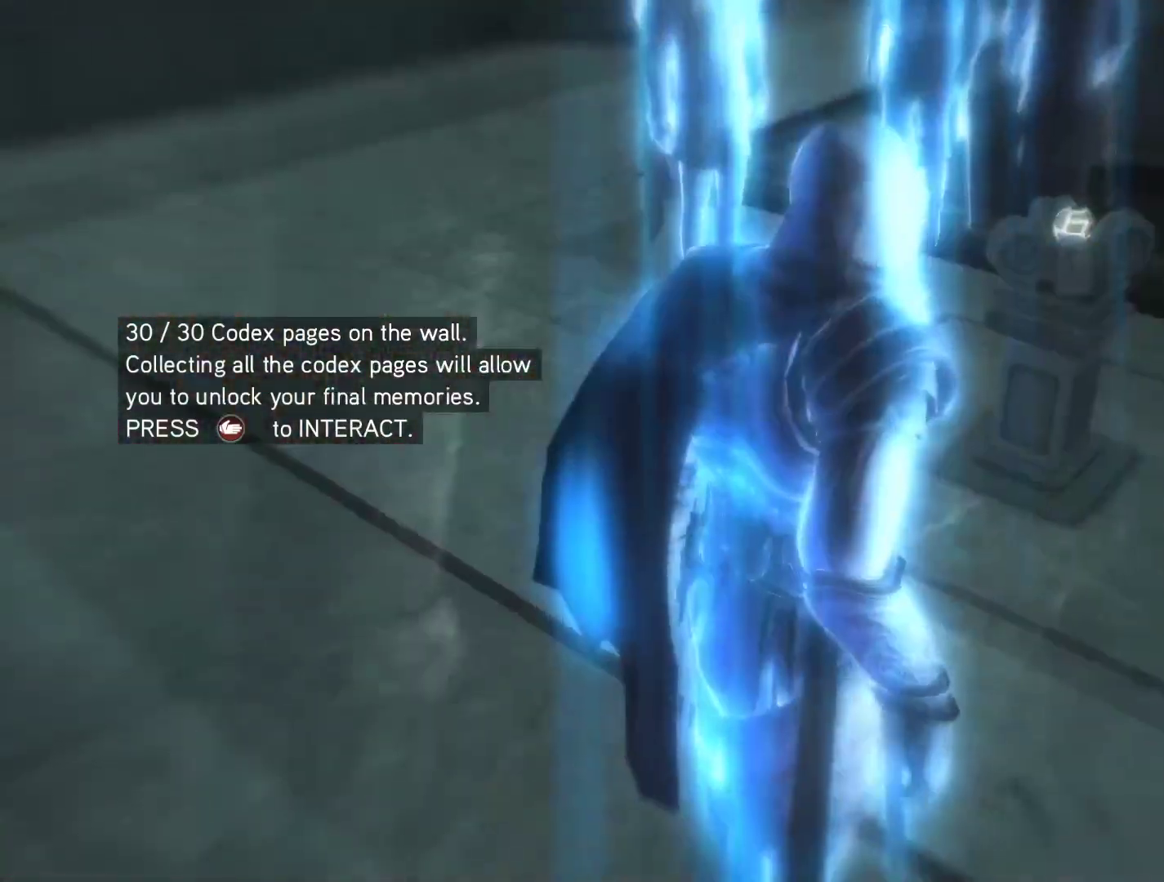
{"keys": [], "mouse": [], "mouse_move": "still", "events": []}
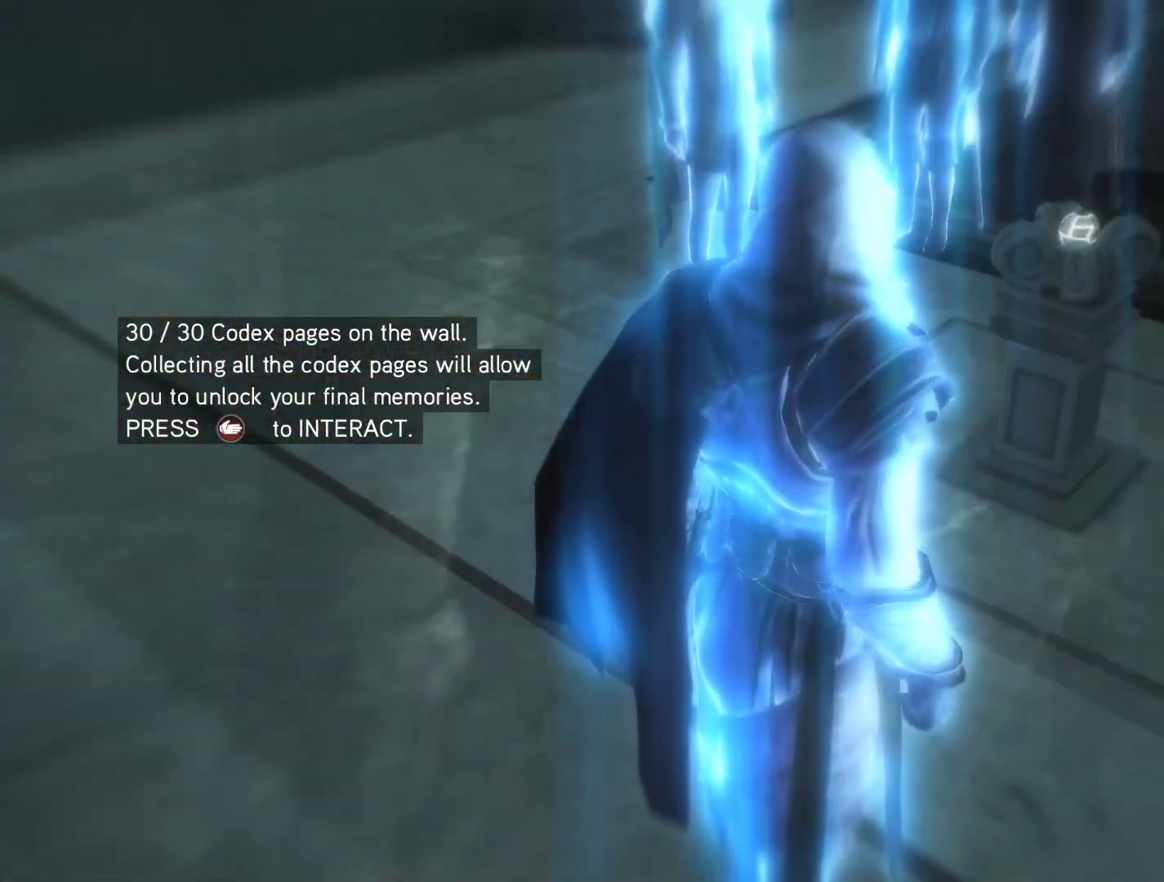
{"keys": [], "mouse": [], "mouse_move": "left", "events": [[266, "shift", "down"], [500, "shift", "up"]]}